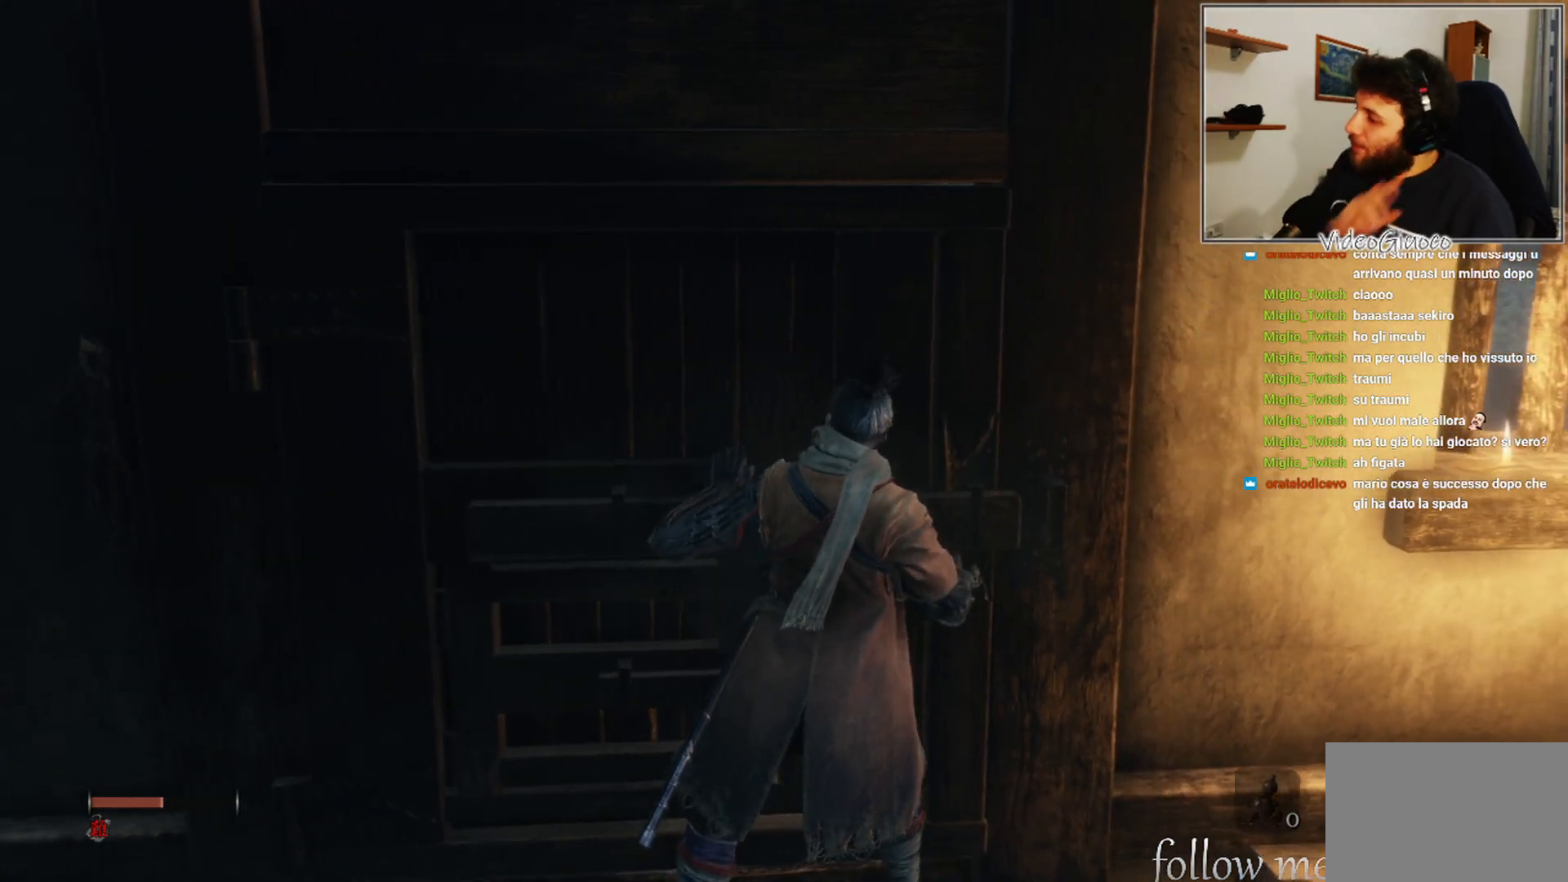
Gameplay with a controller (Xbox layout); each line is a JSON object with the inputs held at the frame after it. "events" lists button and stick changes between this image and that frame as [ms after this image, input, new state], when the widget could be followed in between.
{"buttons": [], "left_stick": "center", "right_stick": "center", "events": []}
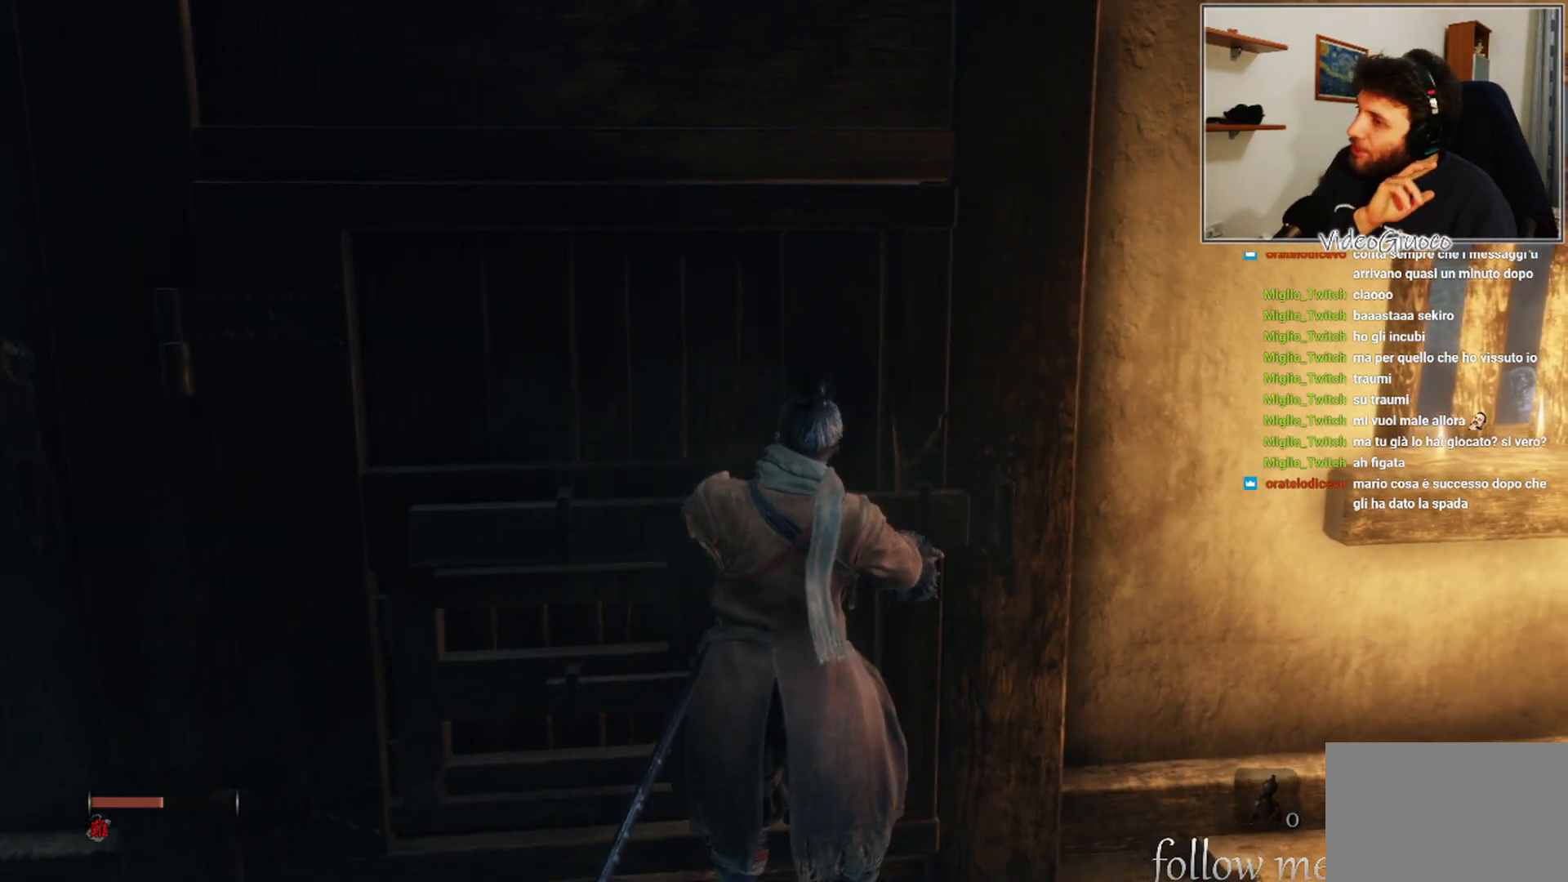
{"buttons": [], "left_stick": "center", "right_stick": "center", "events": []}
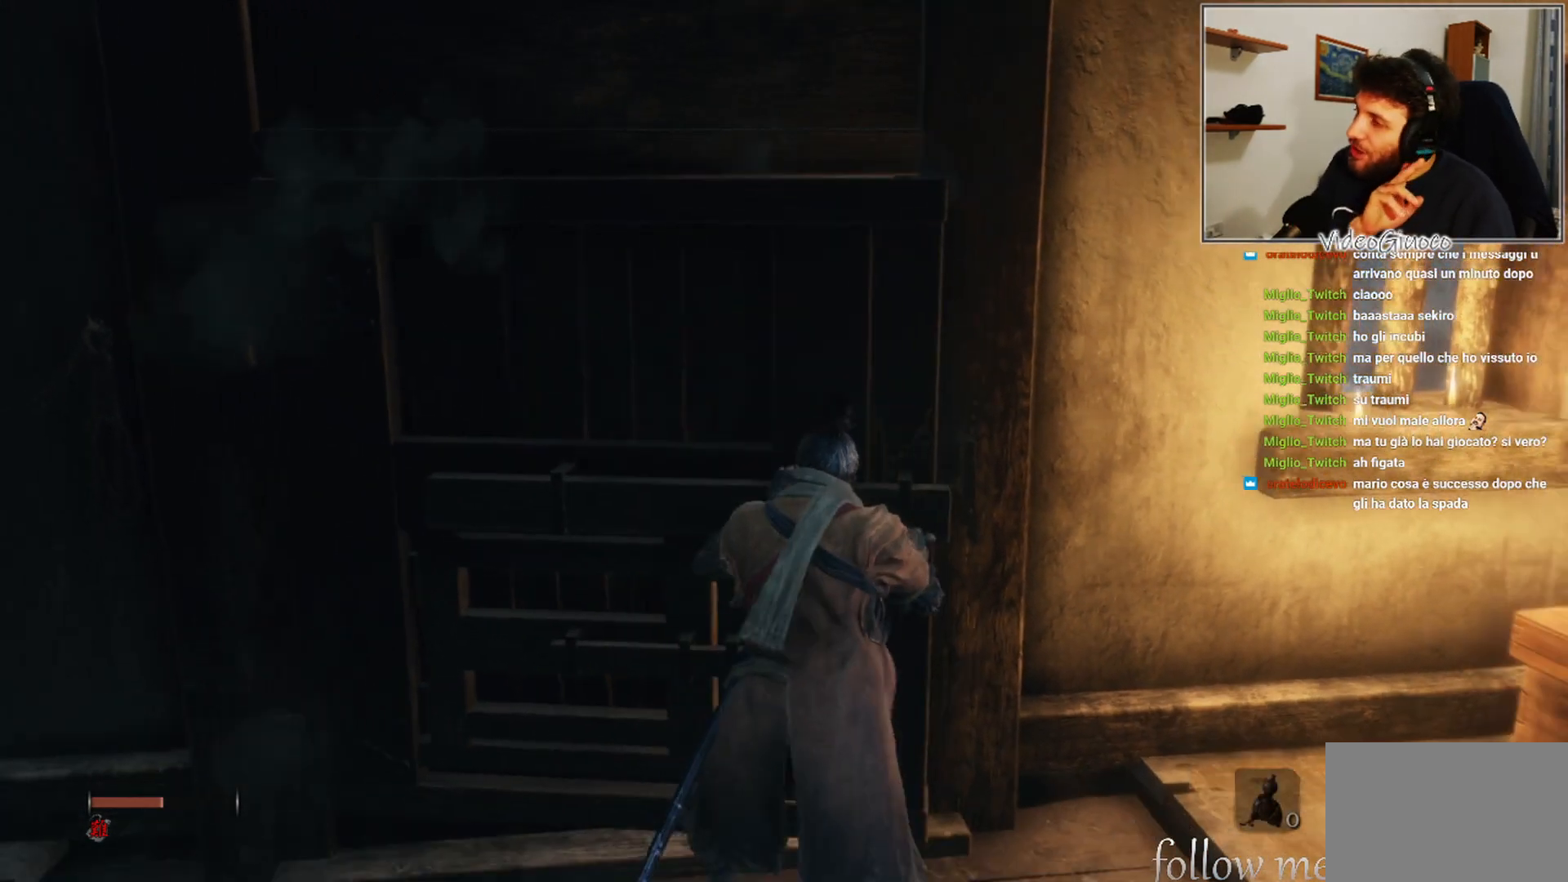
{"buttons": [], "left_stick": "center", "right_stick": "center", "events": []}
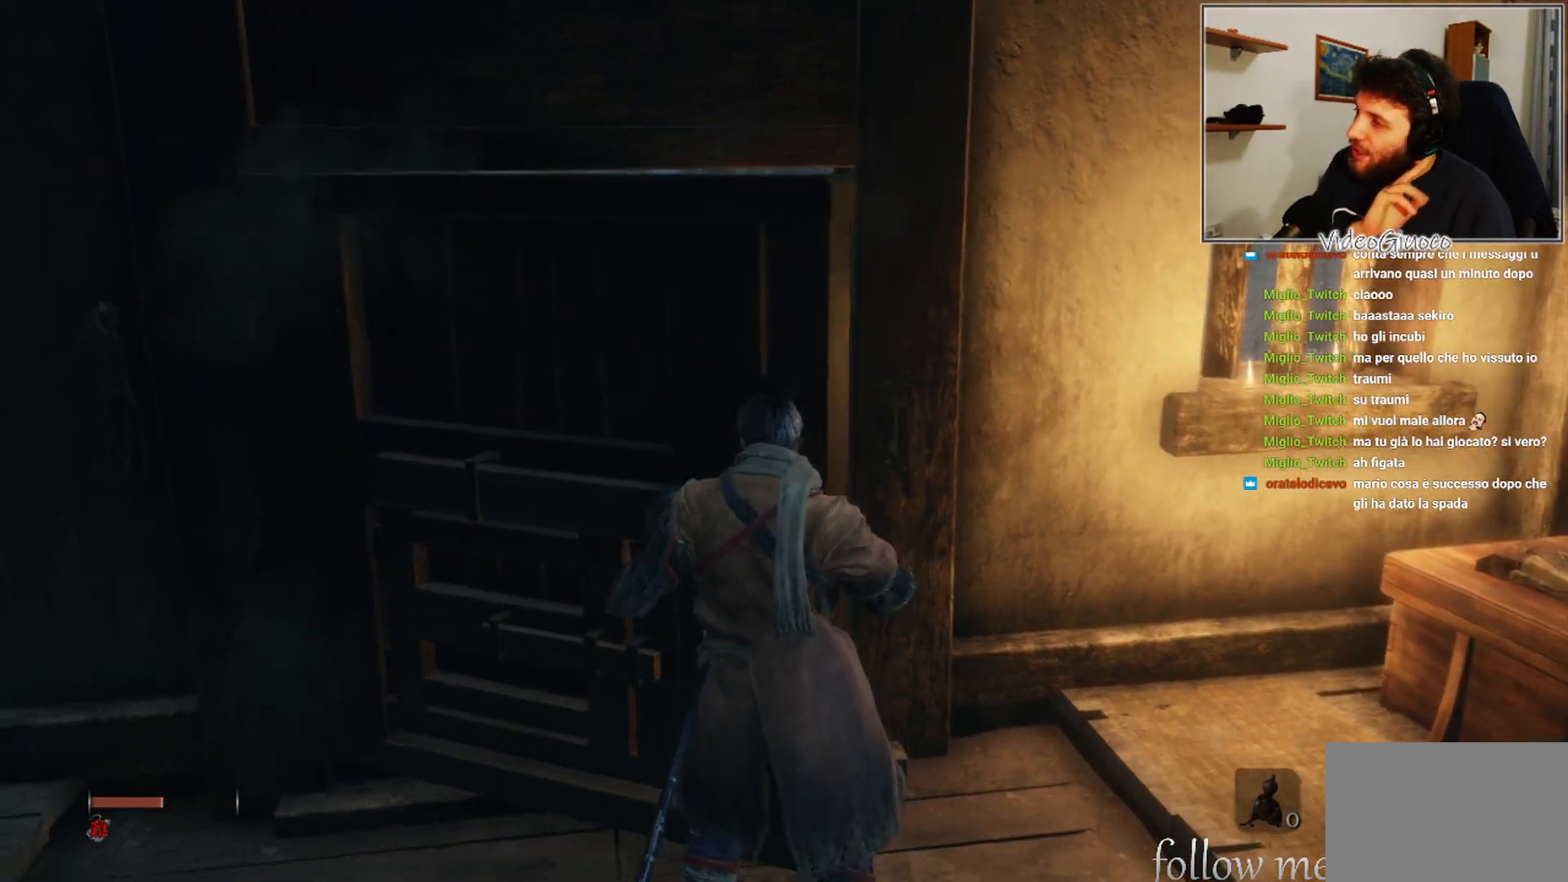
{"buttons": [], "left_stick": "center", "right_stick": "center", "events": []}
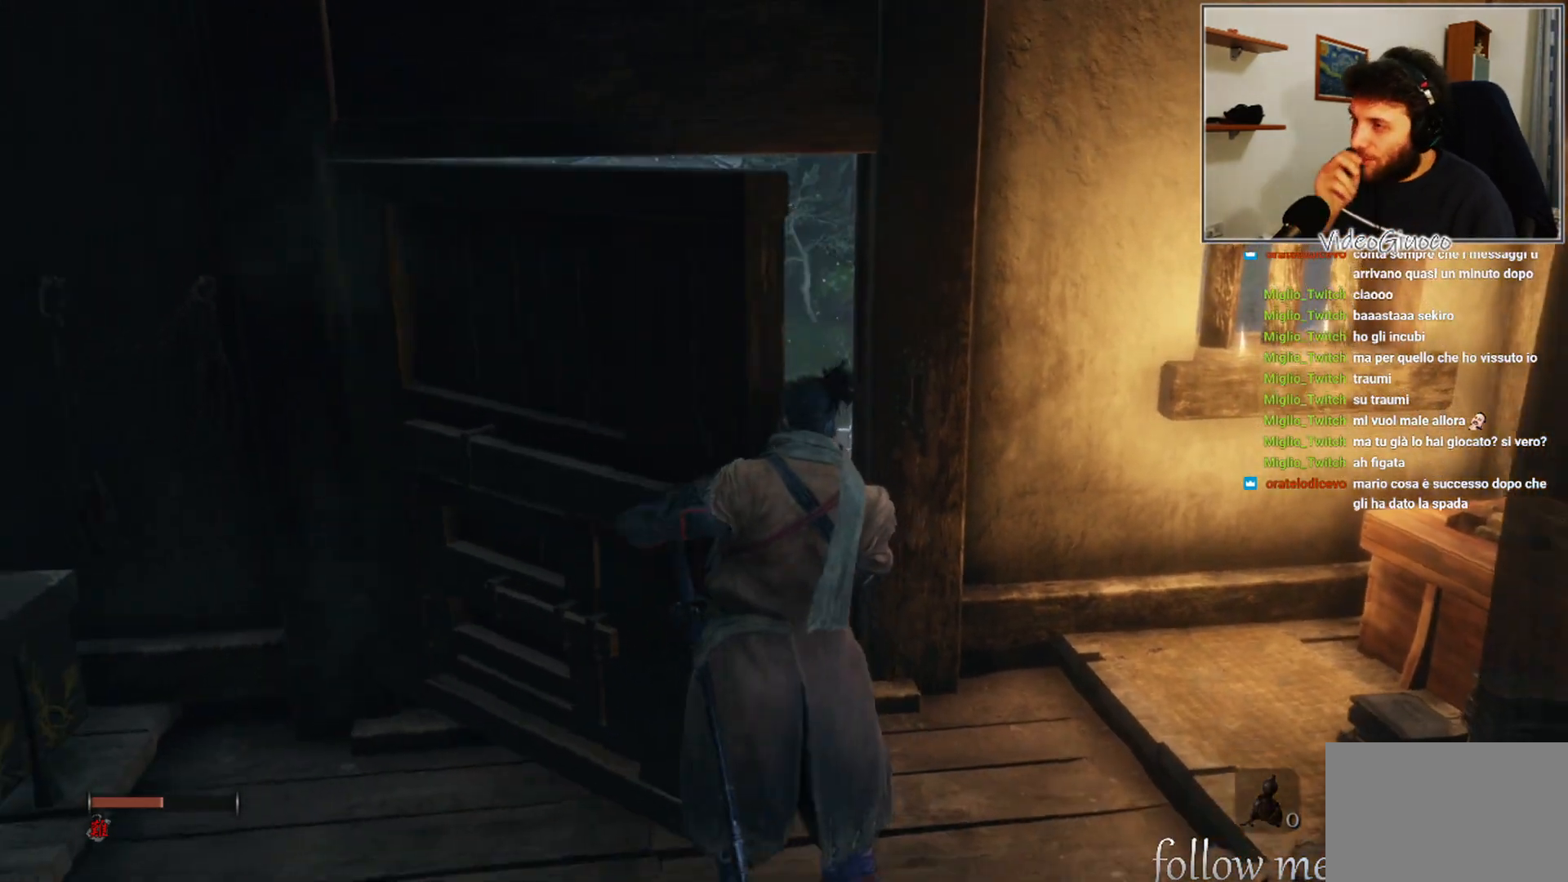
{"buttons": [], "left_stick": "center", "right_stick": "center", "events": []}
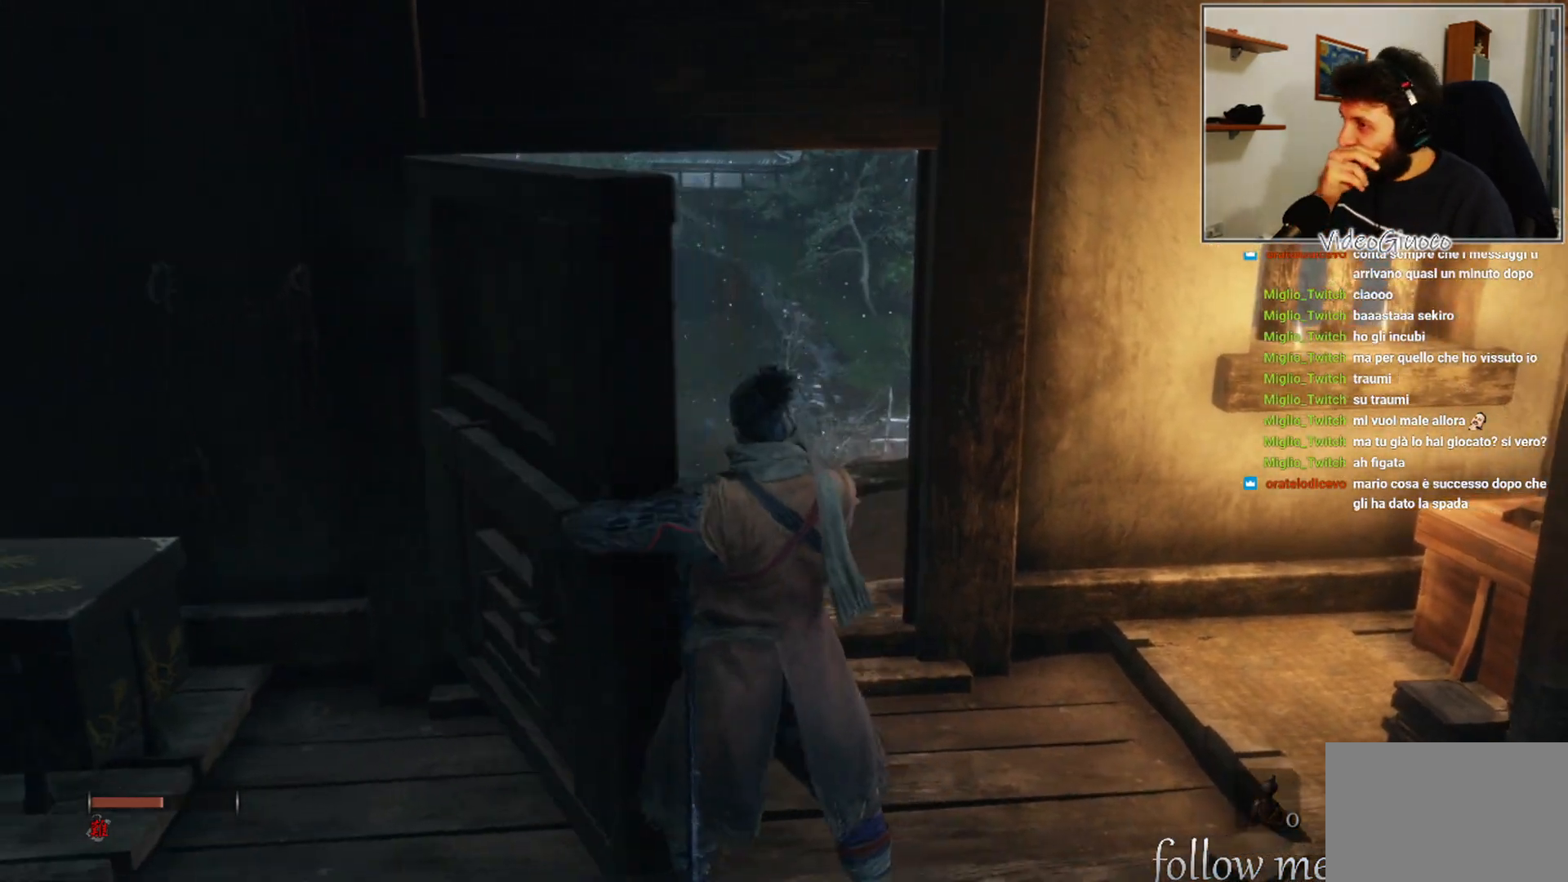
{"buttons": [], "left_stick": "center", "right_stick": "center", "events": []}
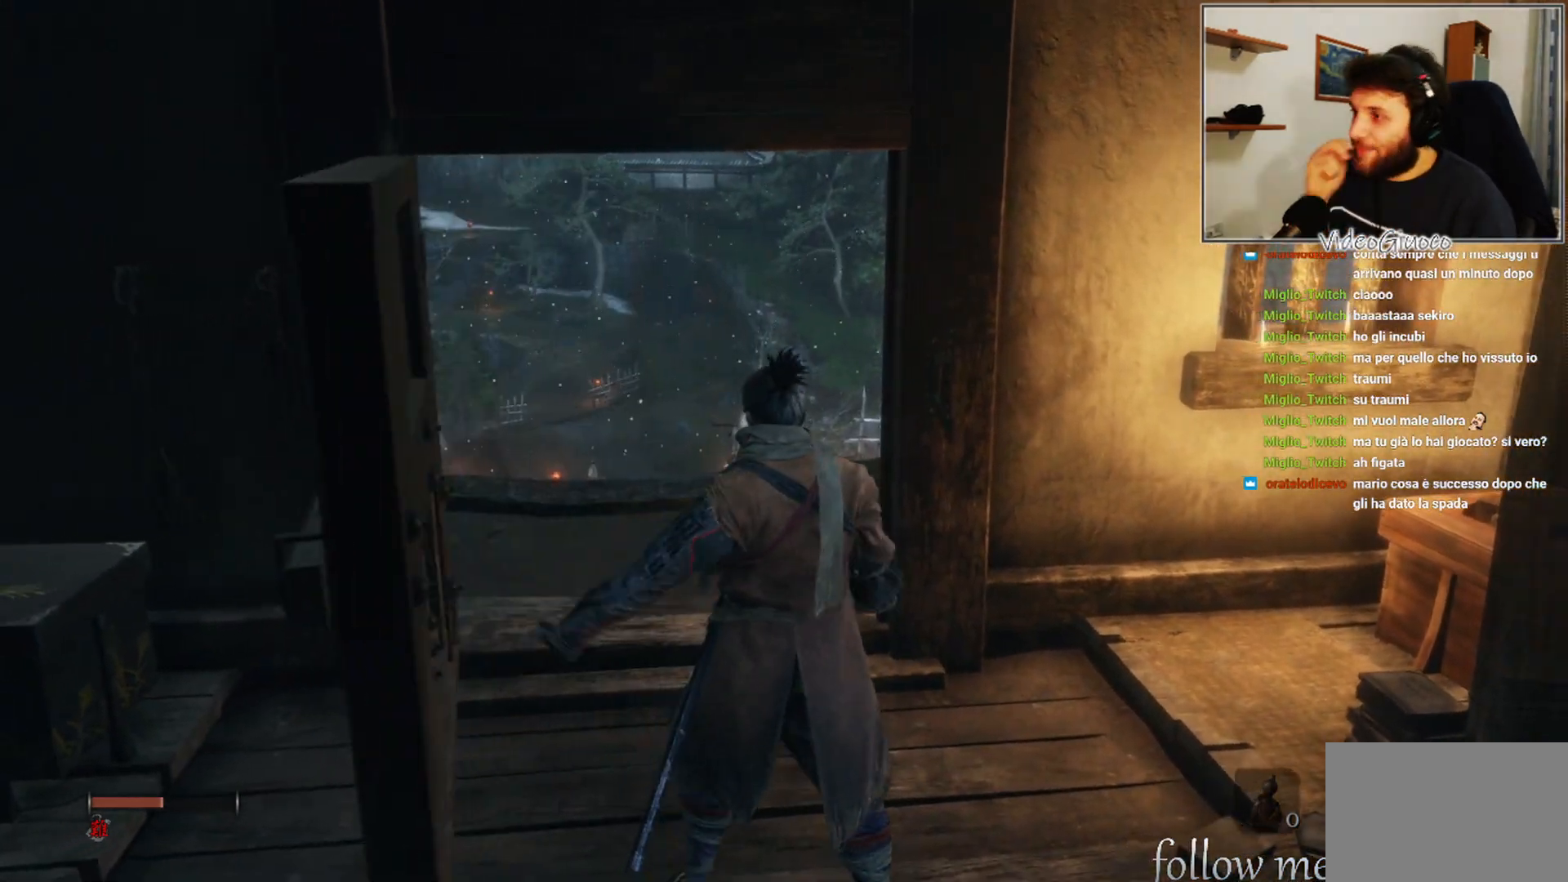
{"buttons": [], "left_stick": "center", "right_stick": "center", "events": []}
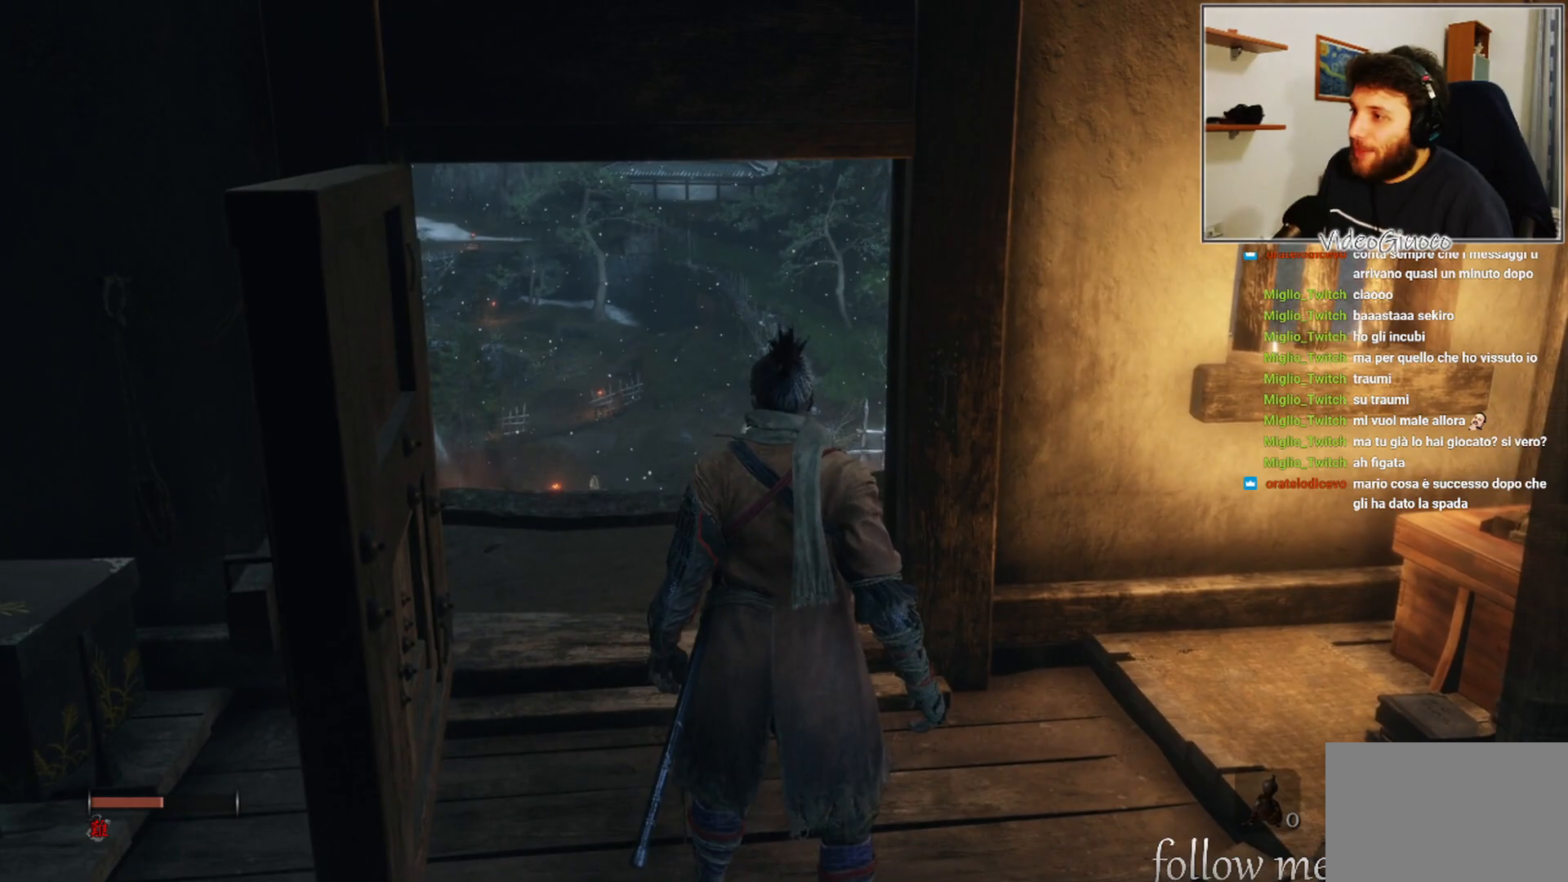
{"buttons": [], "left_stick": "center", "right_stick": "center", "events": []}
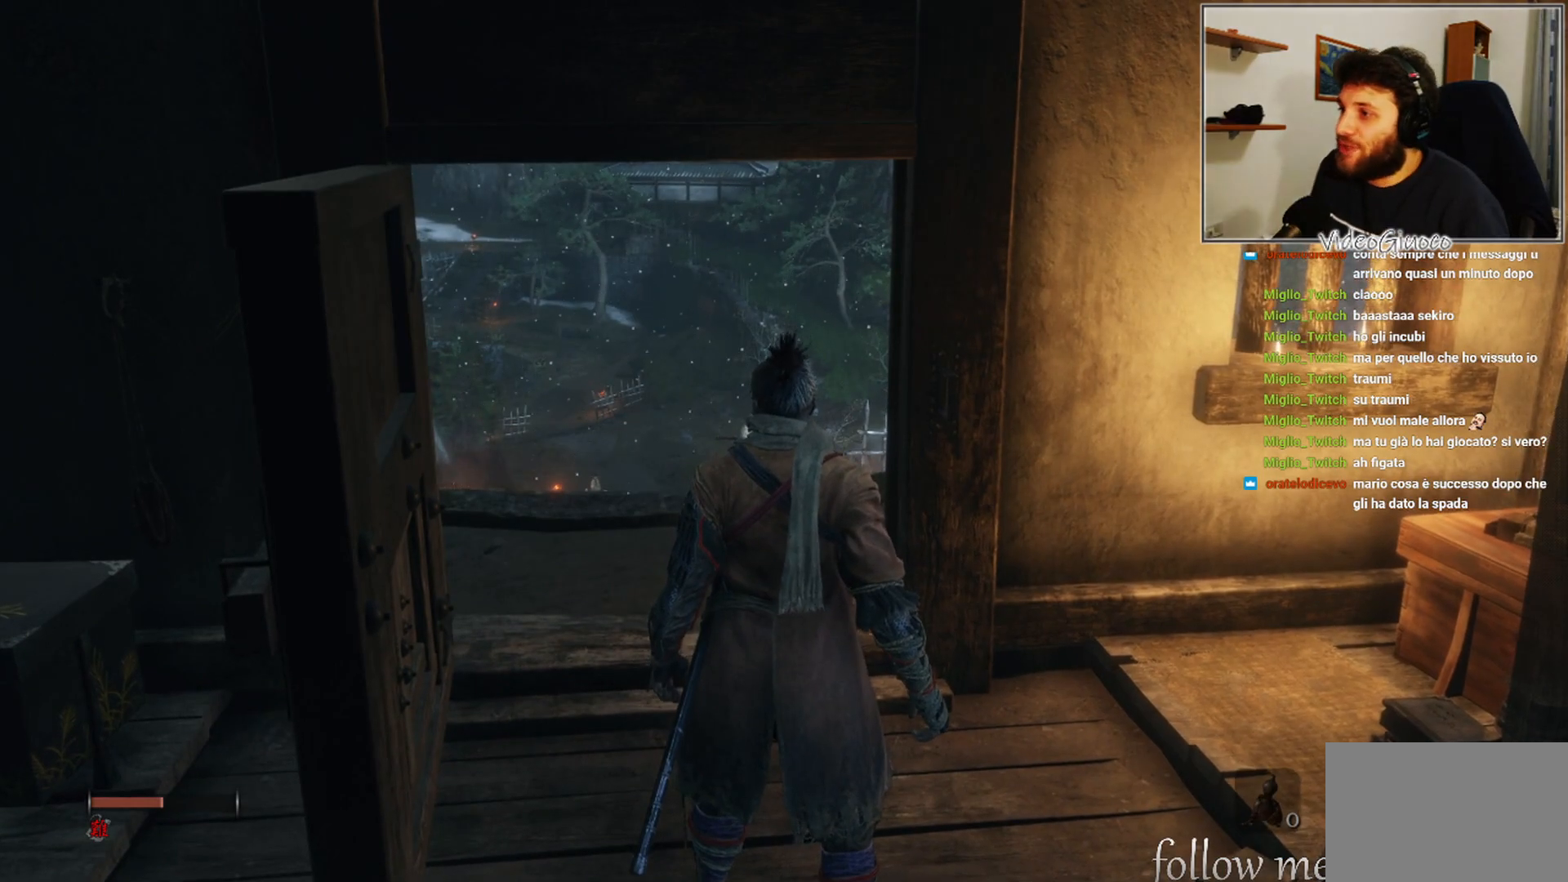
{"buttons": [], "left_stick": "center", "right_stick": "center", "events": [[50, "right_stick", "down"], [200, "right_stick", "center"]]}
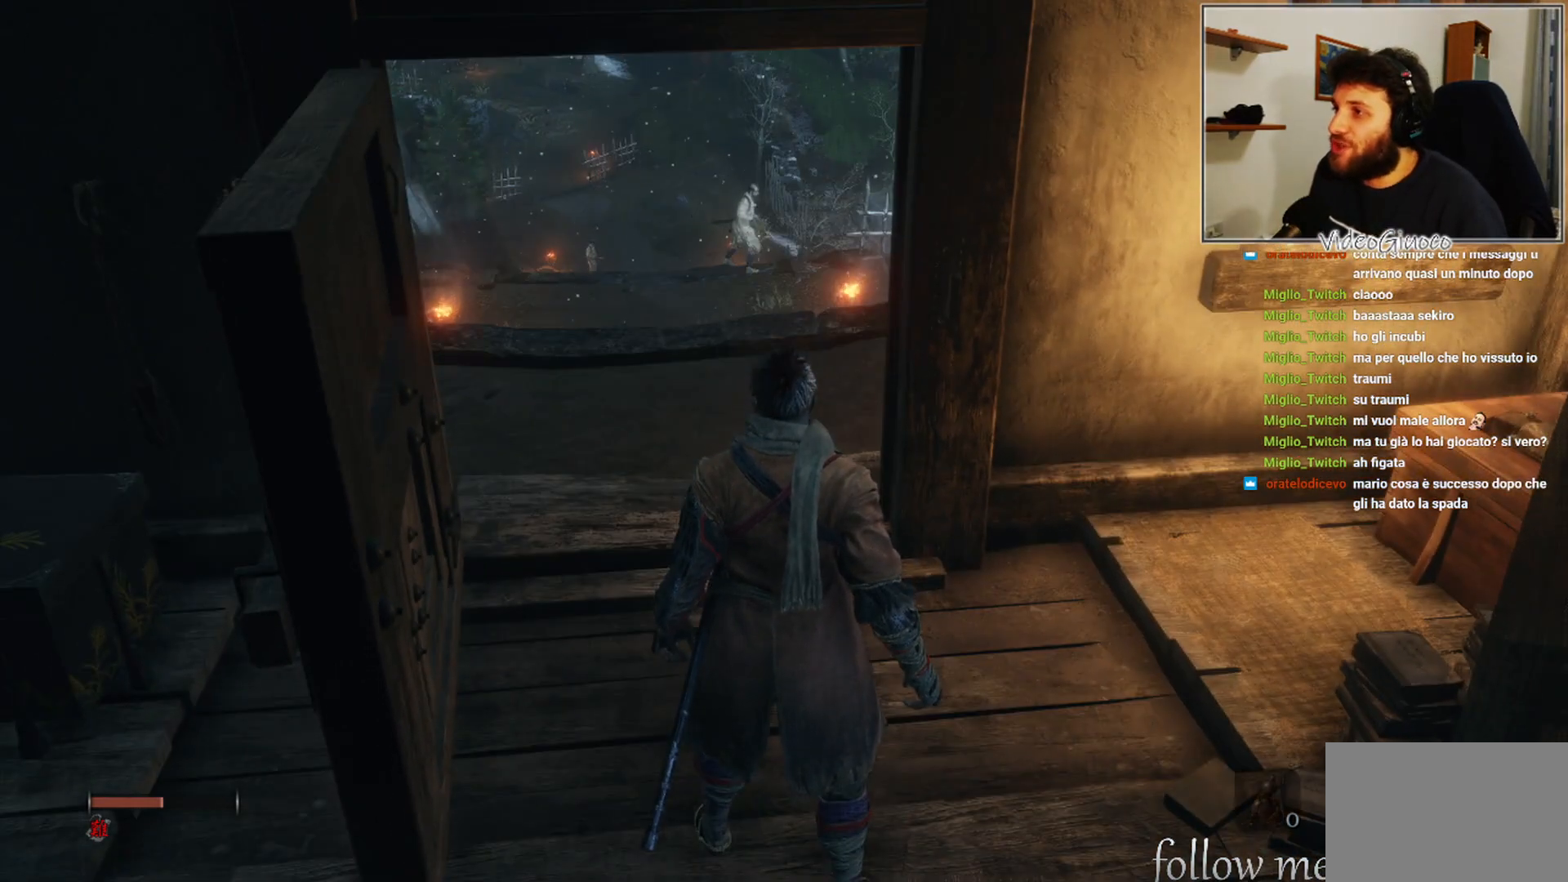
{"buttons": [], "left_stick": "center", "right_stick": "up", "events": [[500, "right_stick", "up"]]}
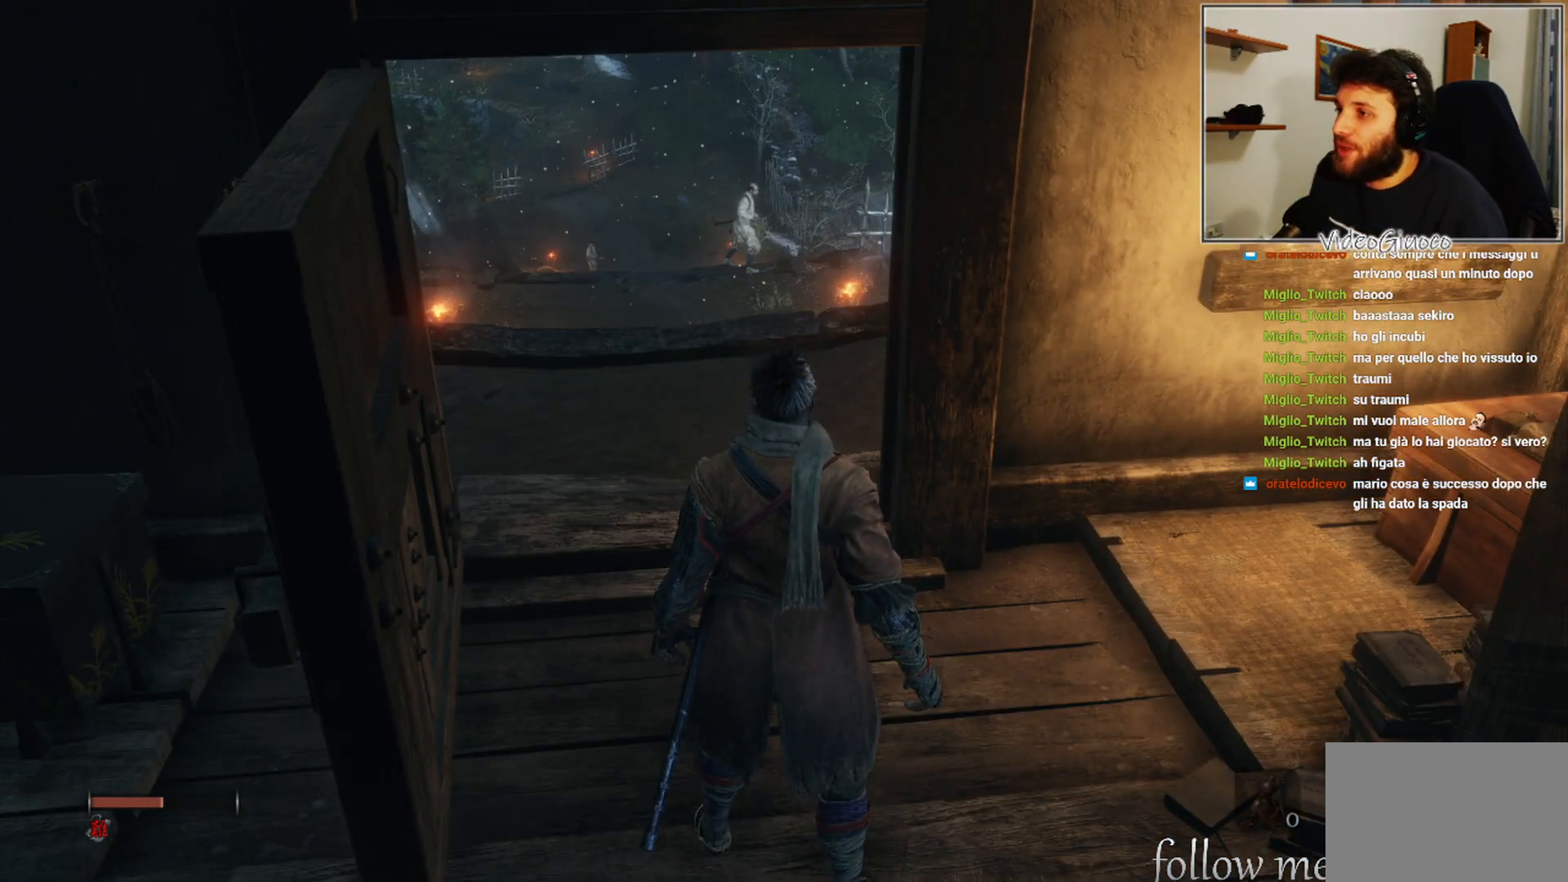
{"buttons": [], "left_stick": "center", "right_stick": "center", "events": [[133, "right_stick", "center"], [300, "L3", "down"], [433, "L3", "up"]]}
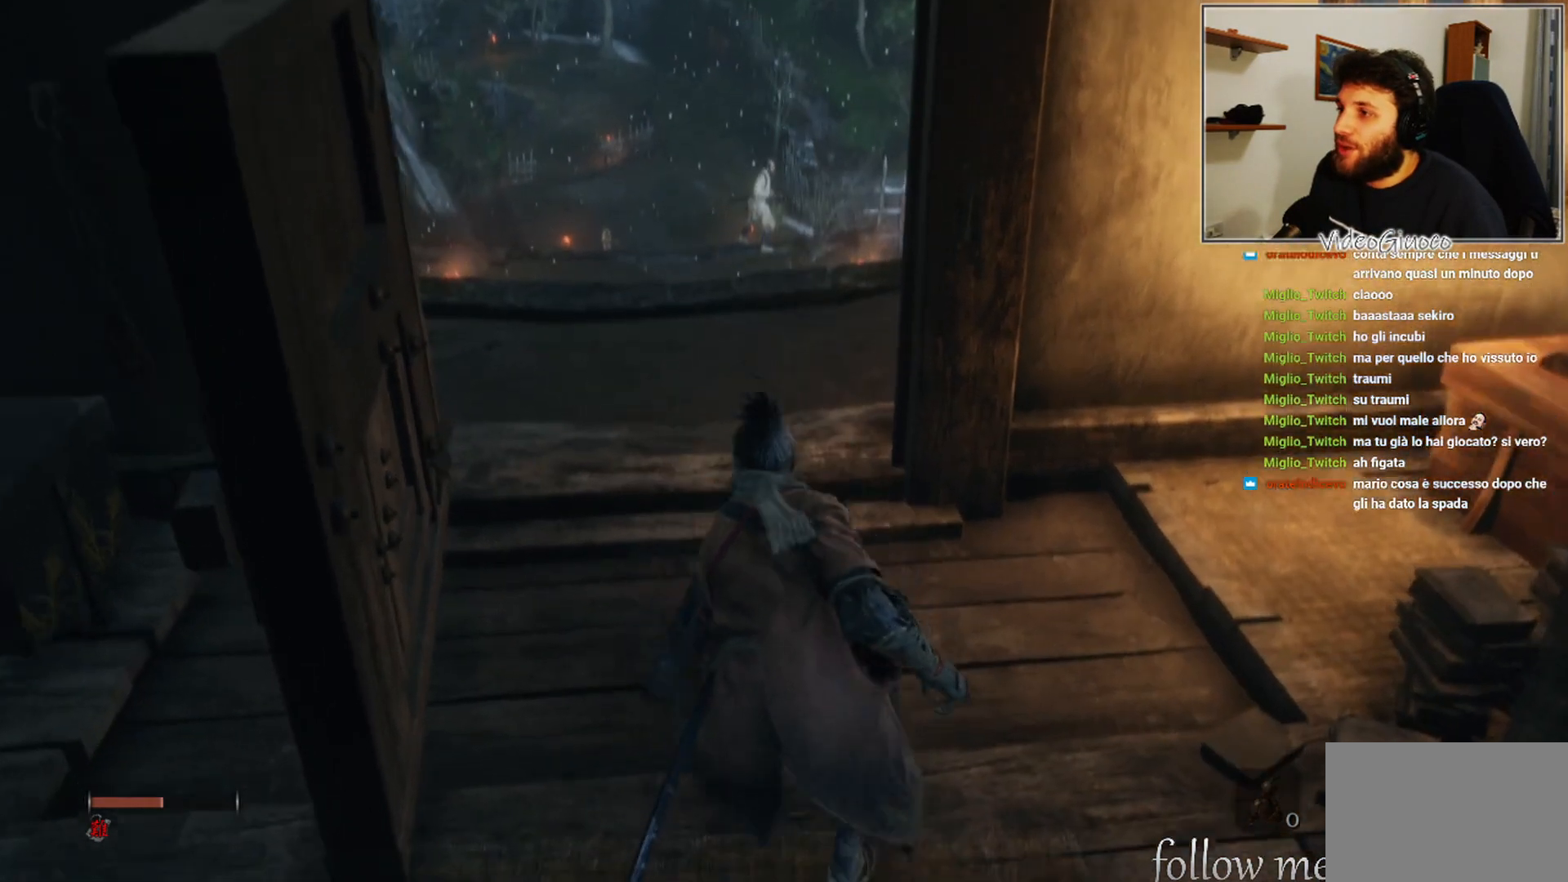
{"buttons": [], "left_stick": "center", "right_stick": "center", "events": []}
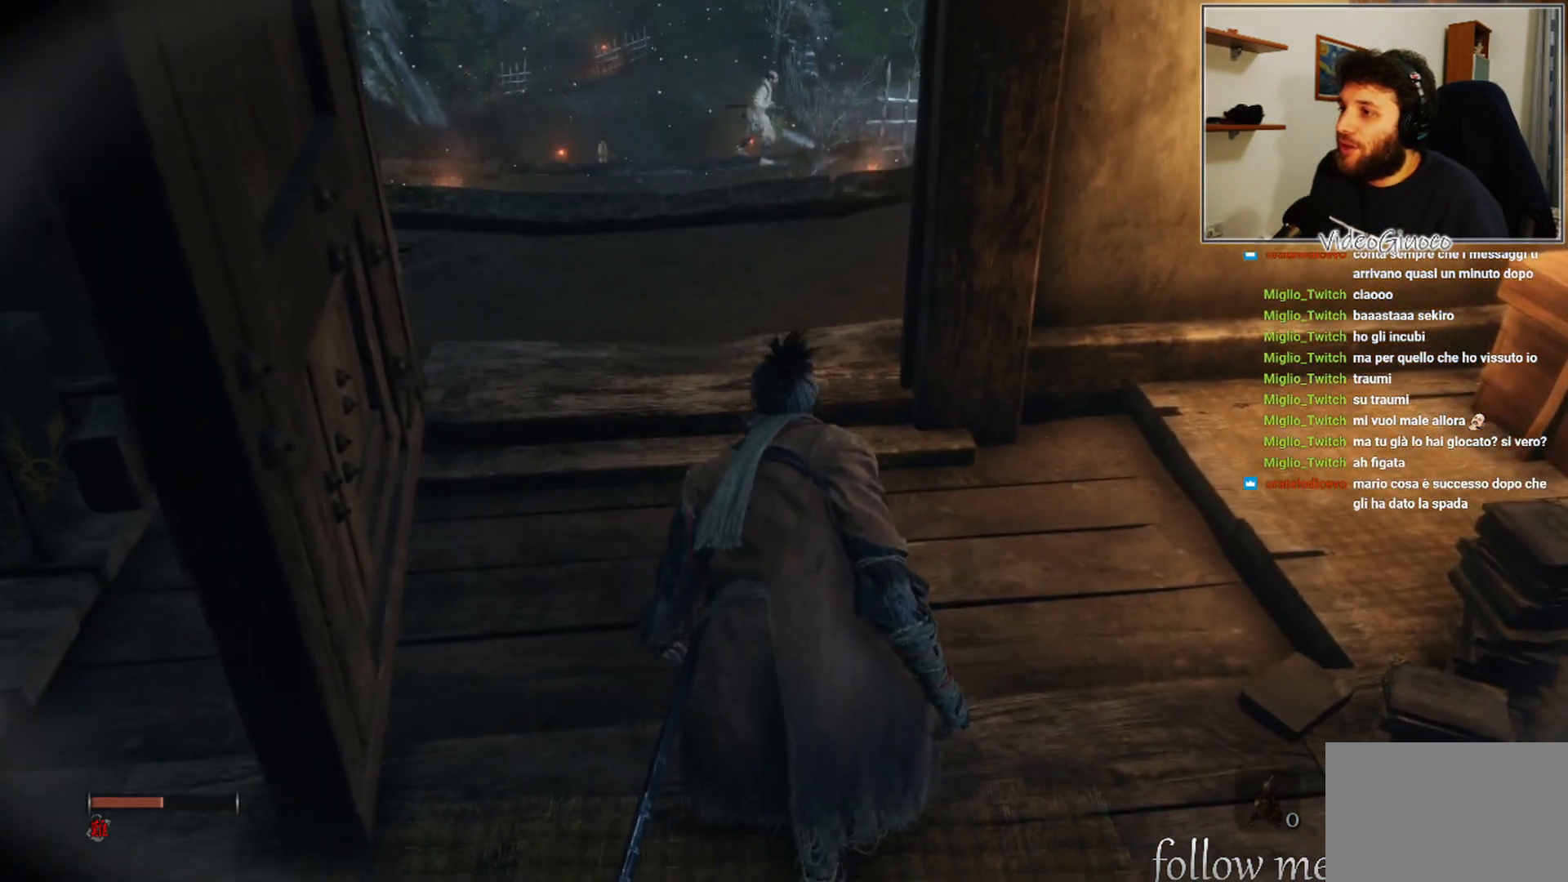
{"buttons": [], "left_stick": "up", "right_stick": "center", "events": [[17, "right_stick", "up"], [183, "left_stick", "up"], [433, "right_stick", "center"]]}
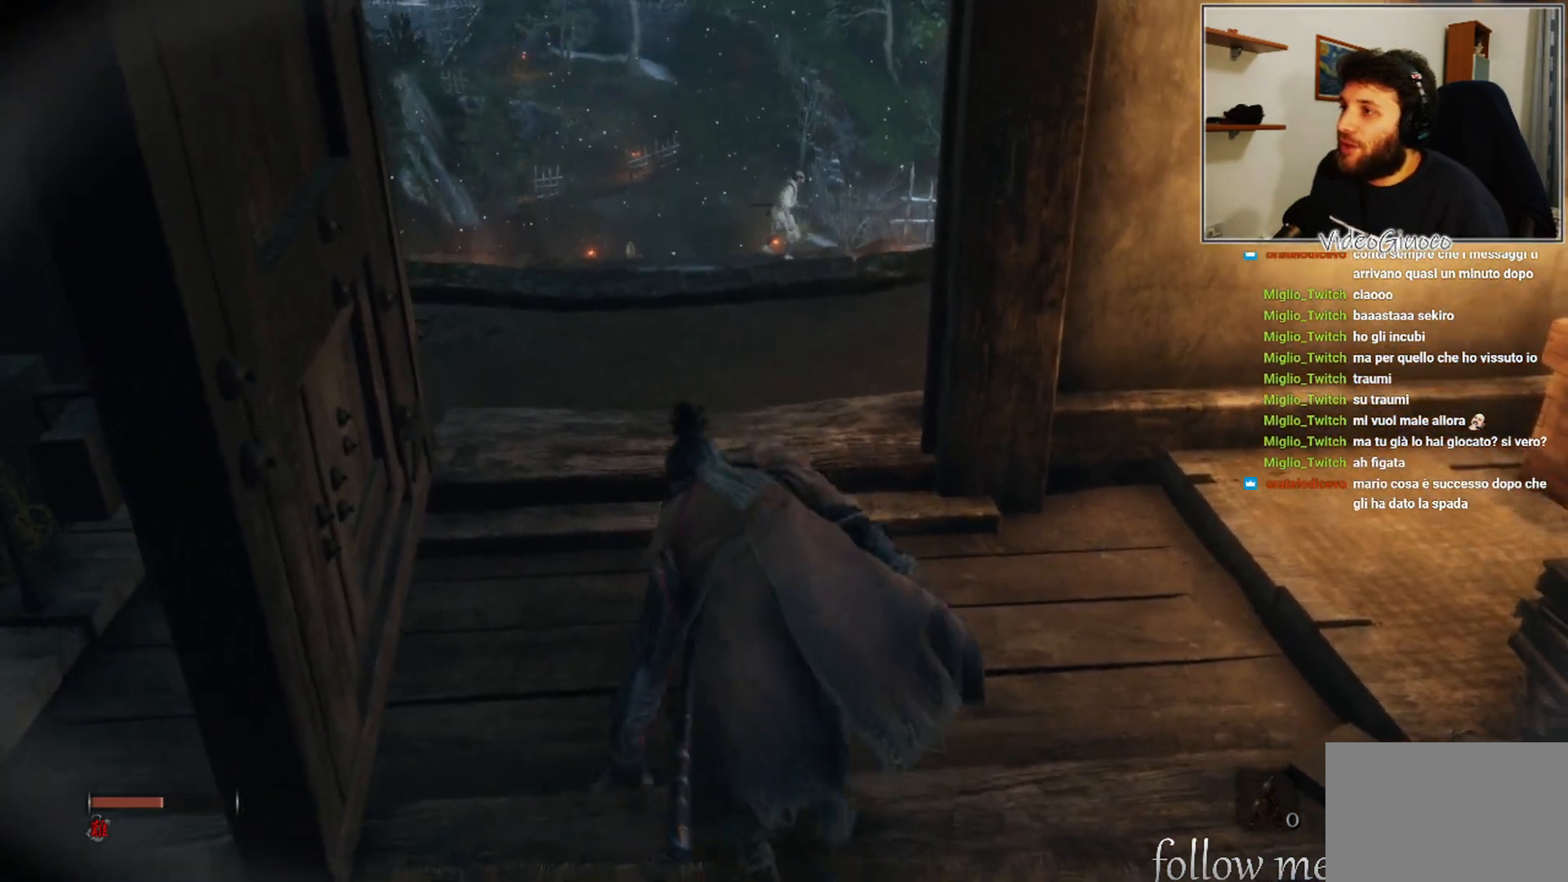
{"buttons": [], "left_stick": "up", "right_stick": "center", "events": []}
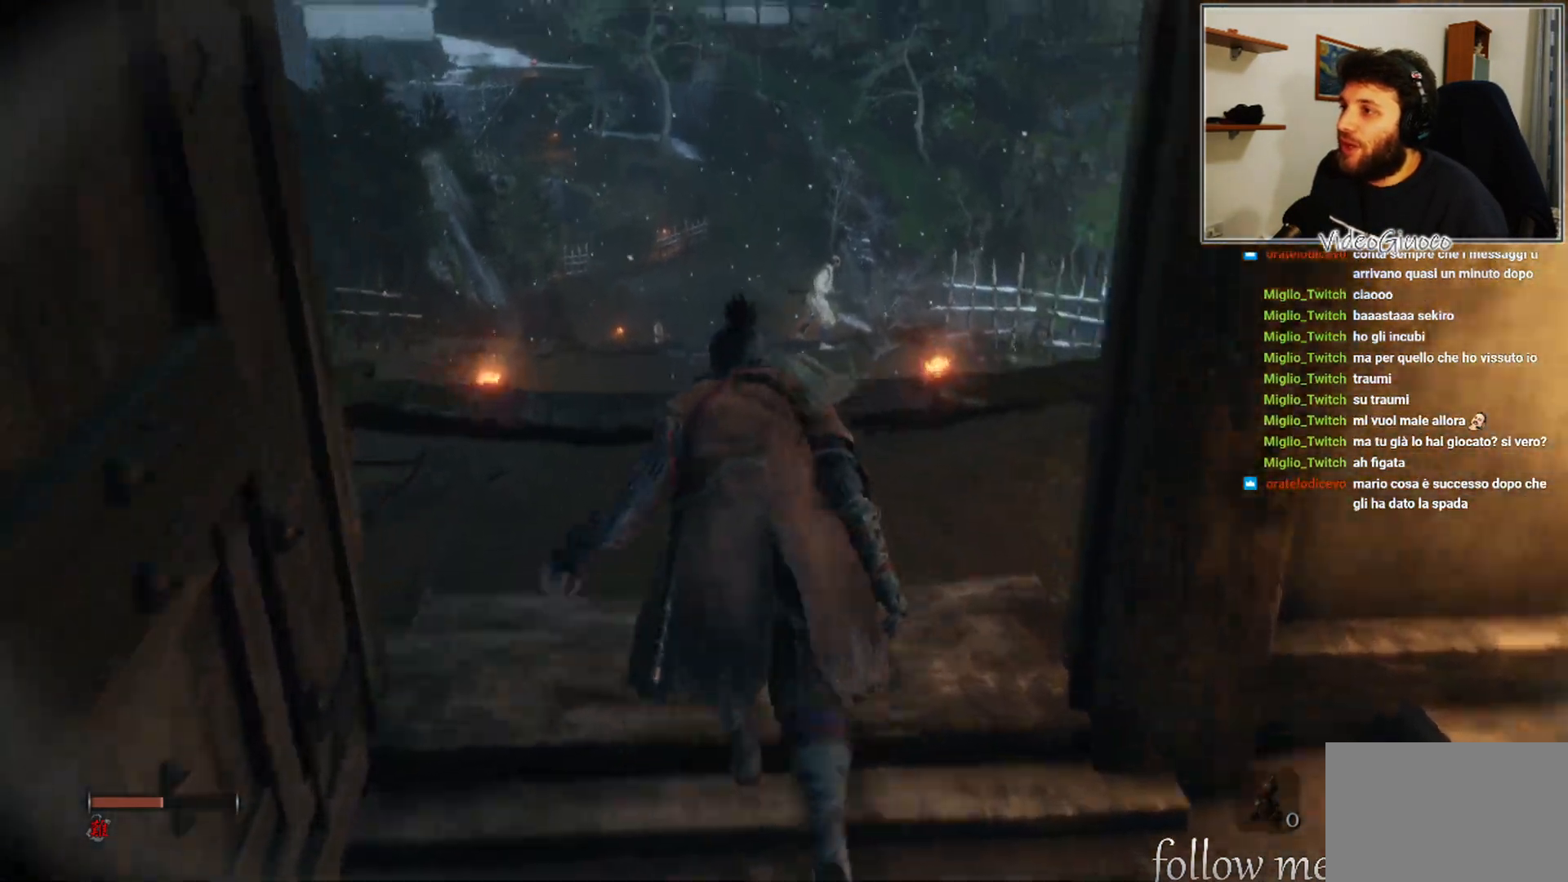
{"buttons": [], "left_stick": "up", "right_stick": "center", "events": []}
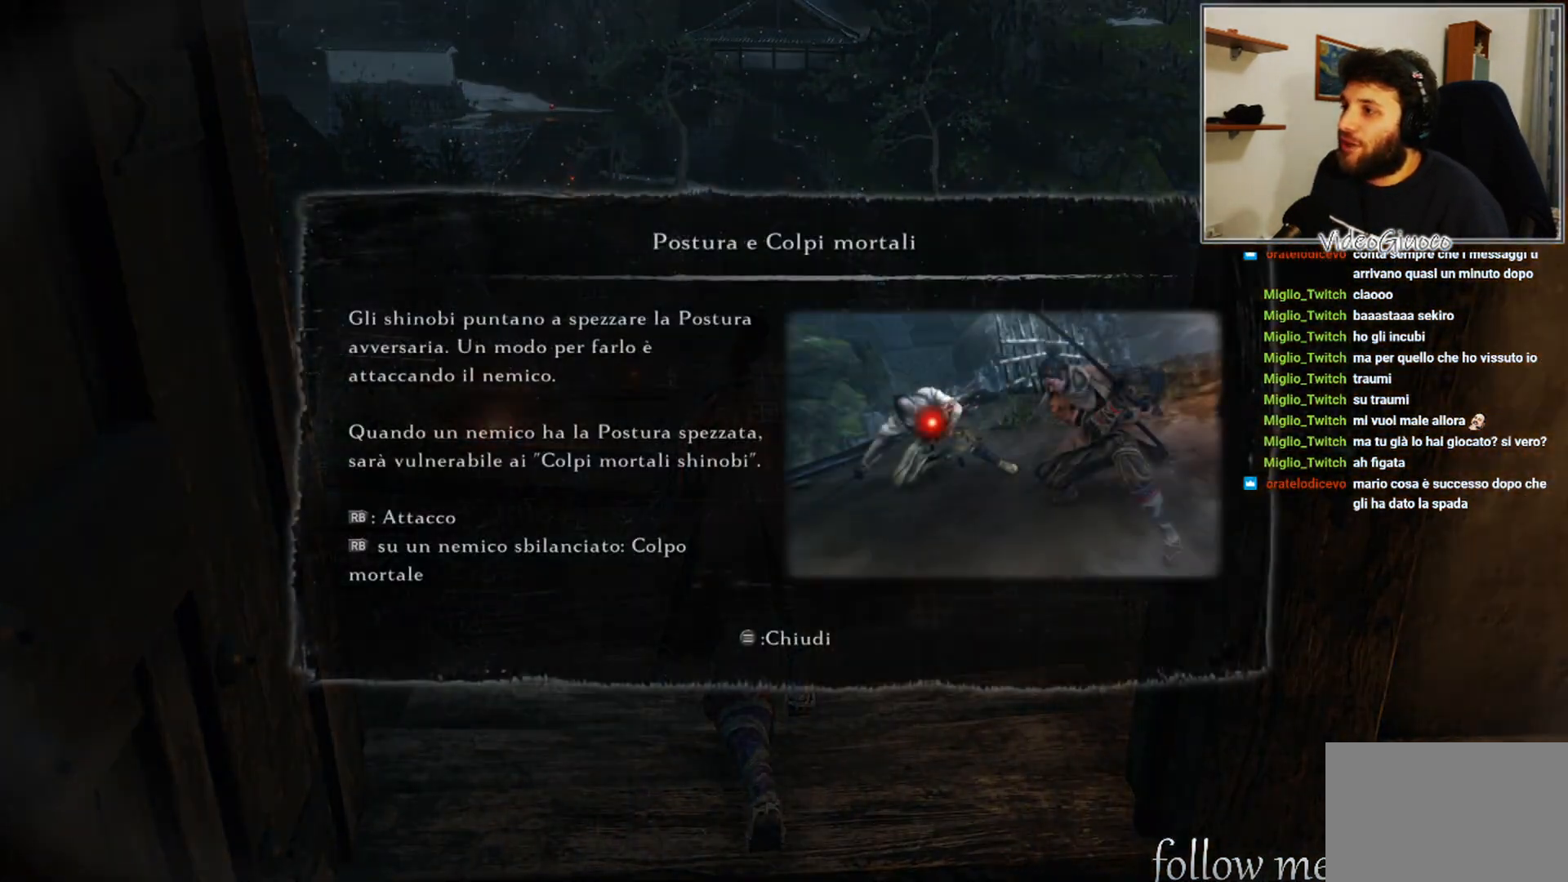
{"buttons": [], "left_stick": "center", "right_stick": "center", "events": [[183, "left_stick", "center"]]}